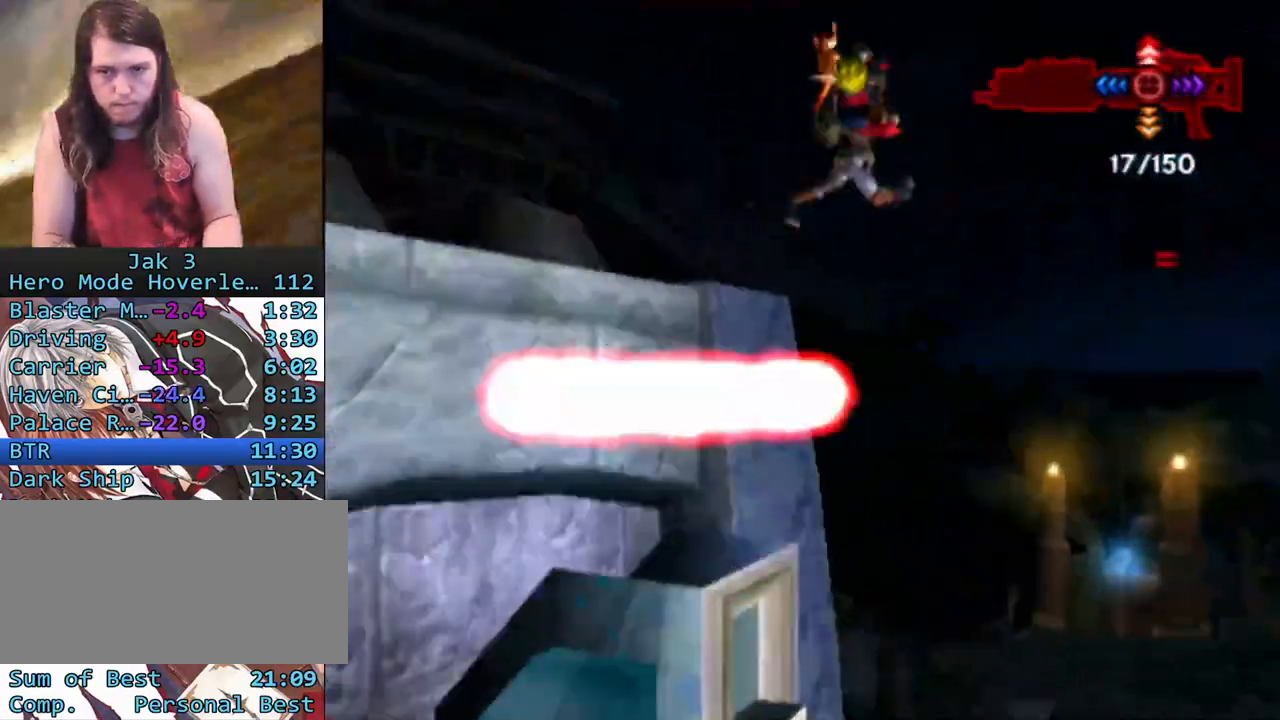
Gameplay with a controller (PlayStation layout); each line is a JSON object with the inputs held at the frame after it. "events" lists button and stick changes between this image and that frame as [ms after this image, input, new state], when the widget could be followed in between. Not read: L3 R3.
{"buttons": [], "left_stick": "up", "right_stick": "up-left", "events": [[350, "left_stick", "up"]]}
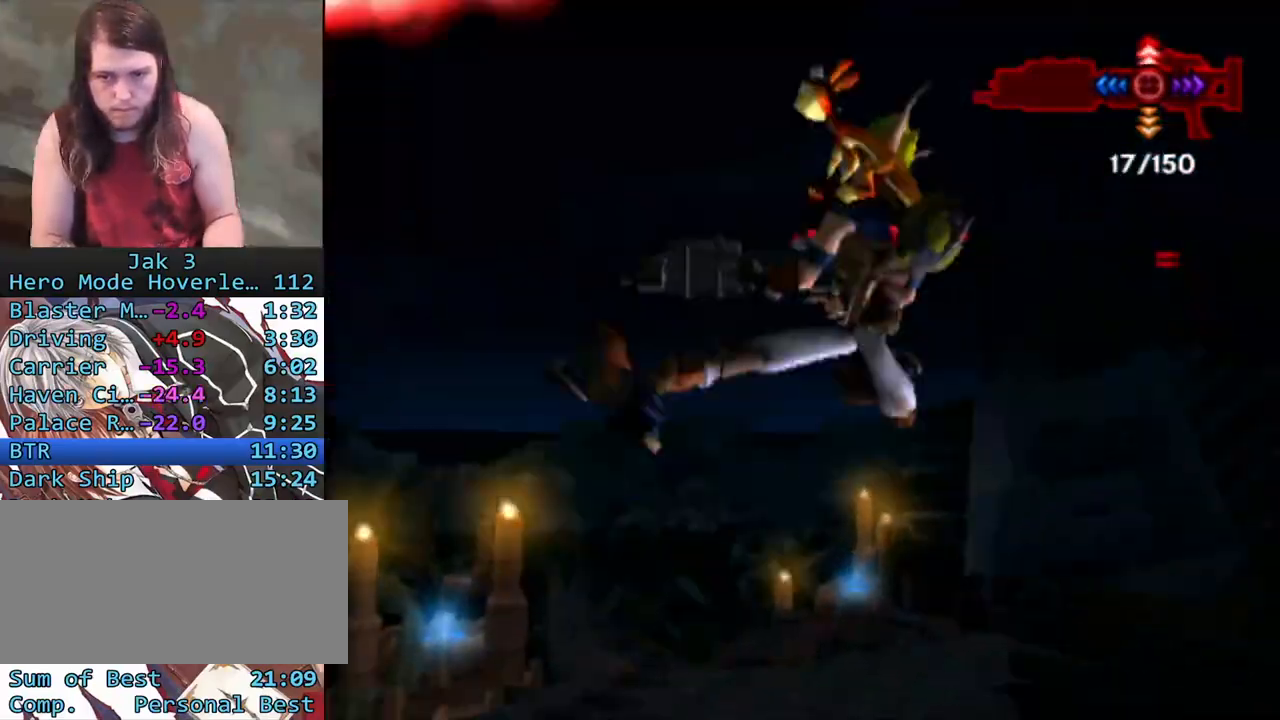
{"buttons": [], "left_stick": "up-left", "right_stick": "up-left", "events": [[217, "left_stick", "up-left"]]}
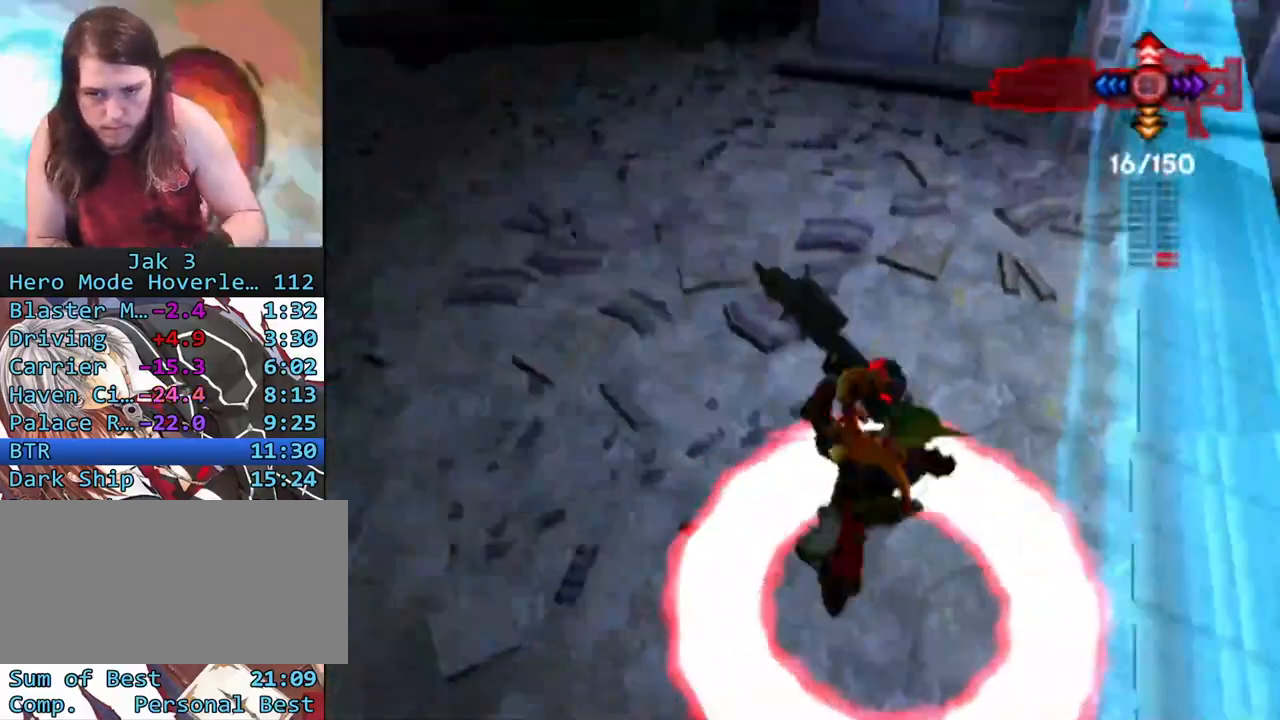
{"buttons": ["CIRCLE"], "left_stick": "center", "right_stick": "center", "events": [[100, "right_stick", "center"], [417, "CIRCLE", "down"], [483, "left_stick", "center"]]}
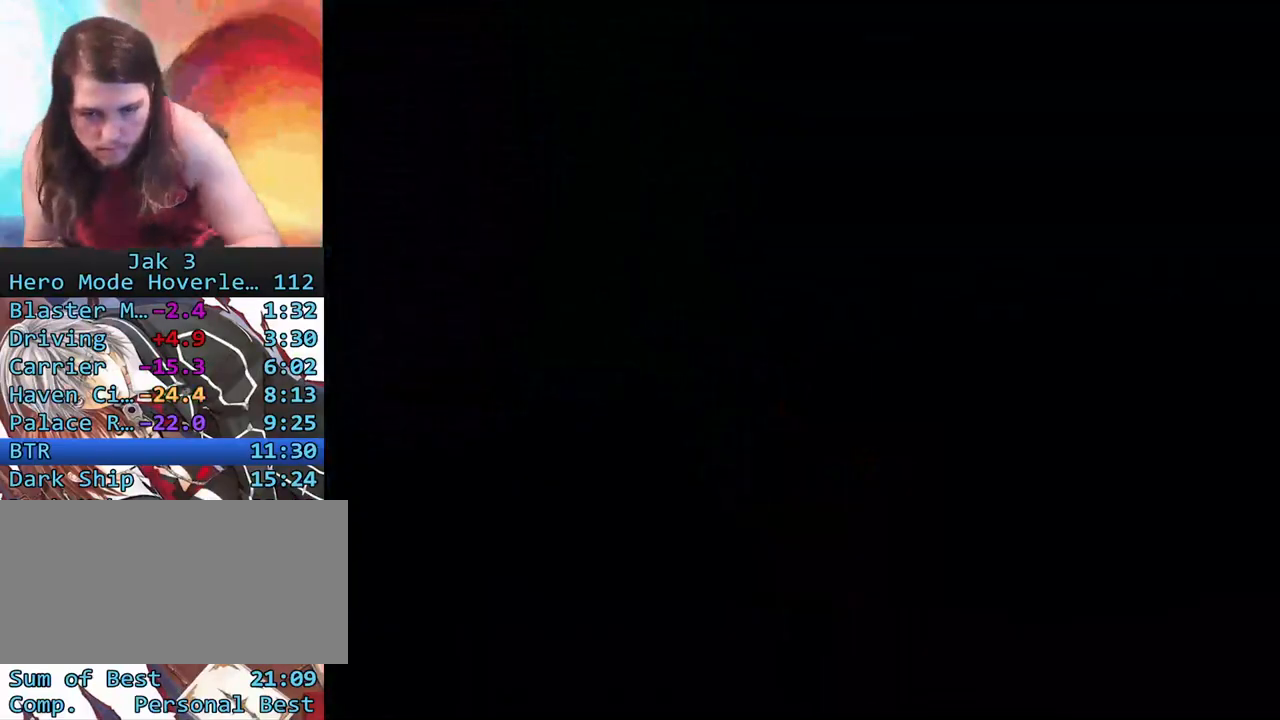
{"buttons": [], "left_stick": "center", "right_stick": "center", "events": [[17, "CIRCLE", "up"]]}
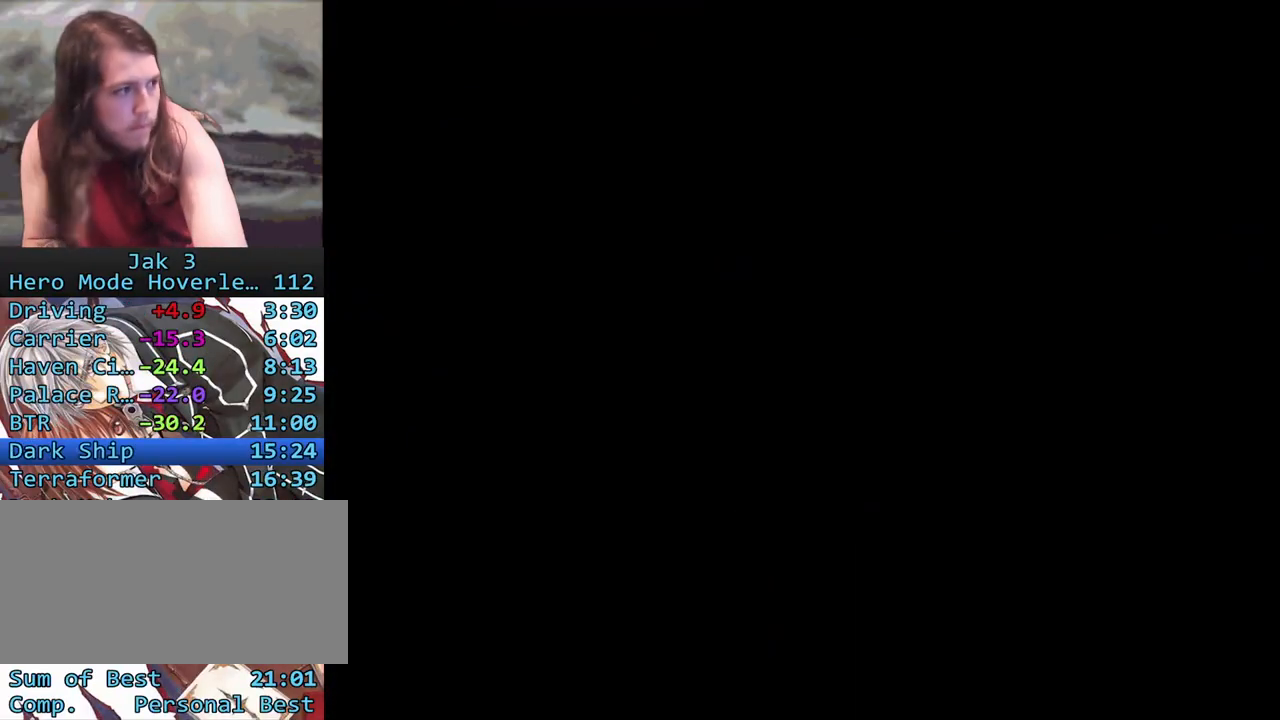
{"buttons": ["TRIANGLE"], "left_stick": "center", "right_stick": "center", "events": [[167, "TRIANGLE", "down"], [250, "TRIANGLE", "up"], [350, "TRIANGLE", "down"], [417, "TRIANGLE", "up"], [483, "TRIANGLE", "down"]]}
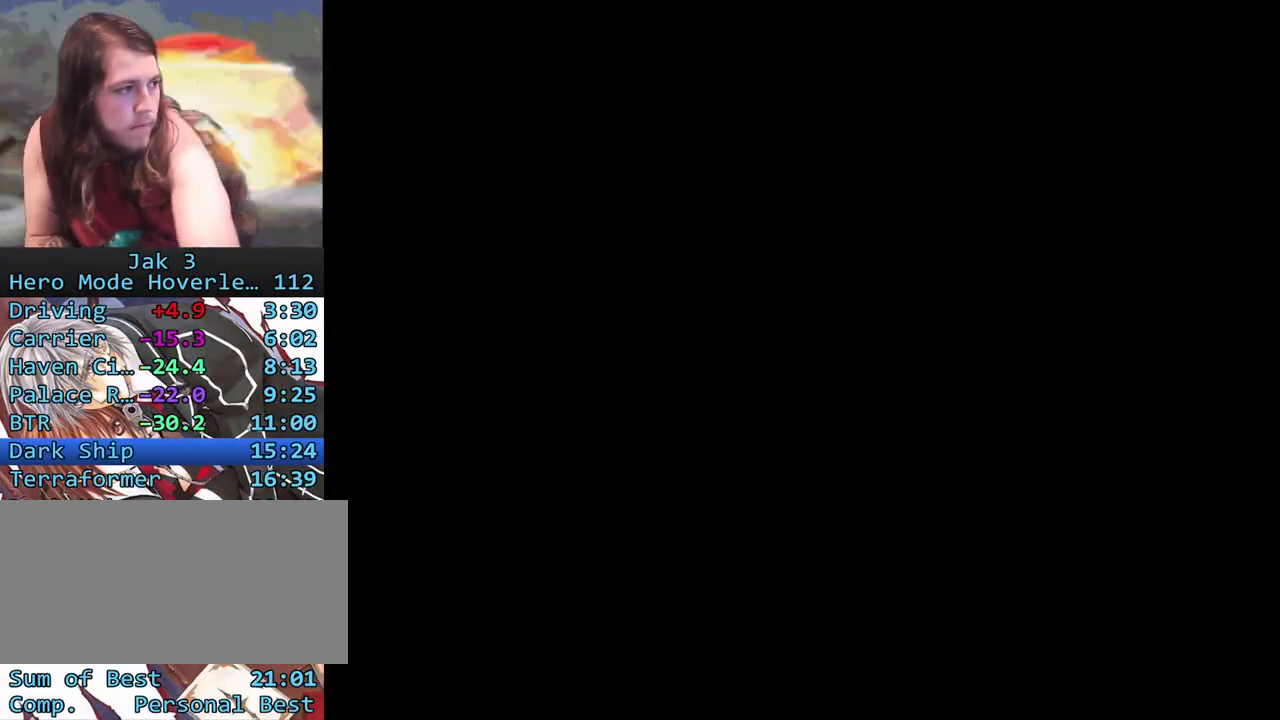
{"buttons": [], "left_stick": "center", "right_stick": "center", "events": [[50, "TRIANGLE", "up"], [117, "TRIANGLE", "down"], [200, "TRIANGLE", "up"], [250, "TRIANGLE", "down"], [317, "TRIANGLE", "up"], [400, "TRIANGLE", "down"], [467, "TRIANGLE", "up"]]}
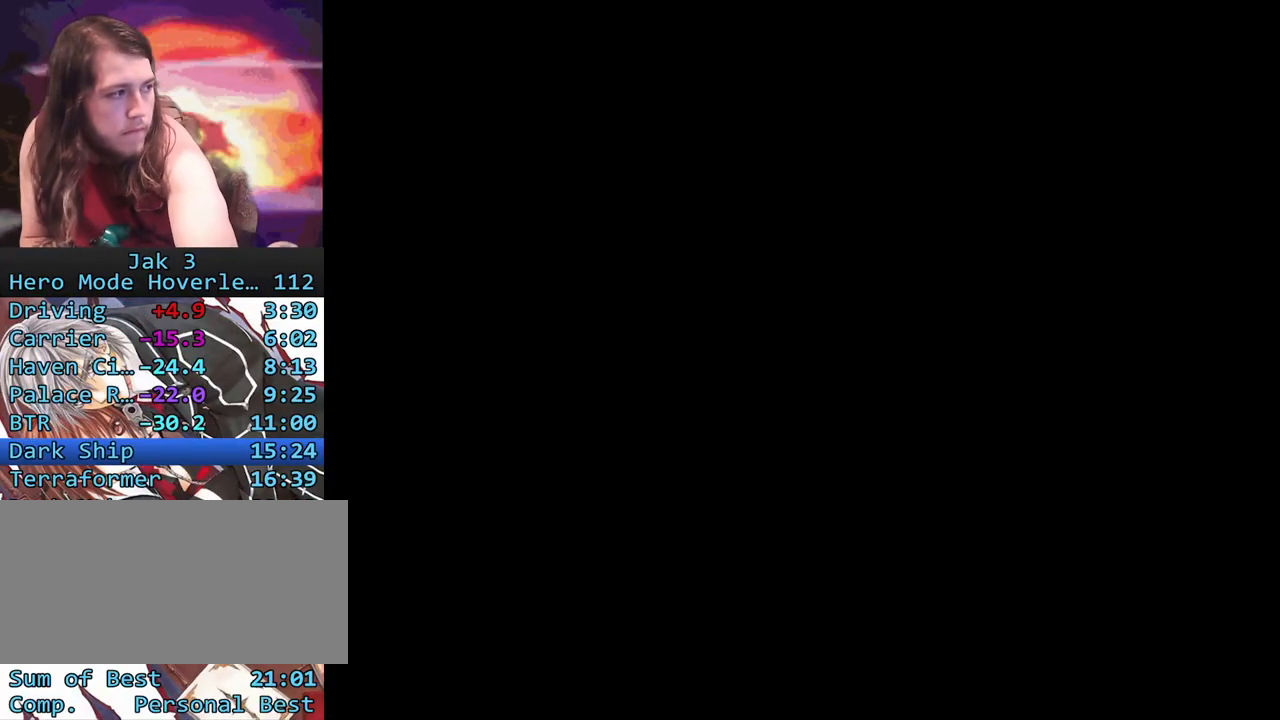
{"buttons": ["TRIANGLE"], "left_stick": "center", "right_stick": "center", "events": [[33, "TRIANGLE", "down"], [117, "TRIANGLE", "up"], [167, "TRIANGLE", "down"], [233, "TRIANGLE", "up"], [300, "TRIANGLE", "down"], [367, "TRIANGLE", "up"], [433, "TRIANGLE", "down"]]}
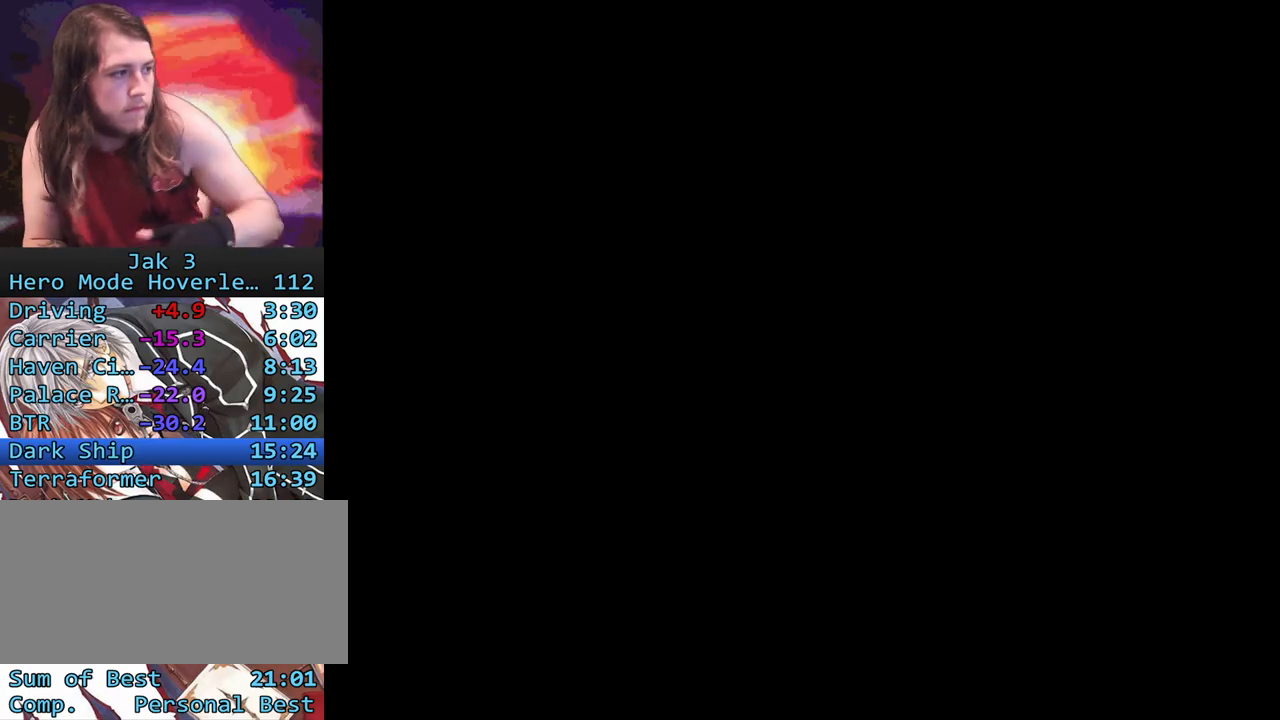
{"buttons": [], "left_stick": "center", "right_stick": "center", "events": [[17, "TRIANGLE", "up"], [100, "TRIANGLE", "down"], [150, "TRIANGLE", "up"], [217, "TRIANGLE", "down"], [300, "TRIANGLE", "up"], [367, "TRIANGLE", "down"], [433, "TRIANGLE", "up"]]}
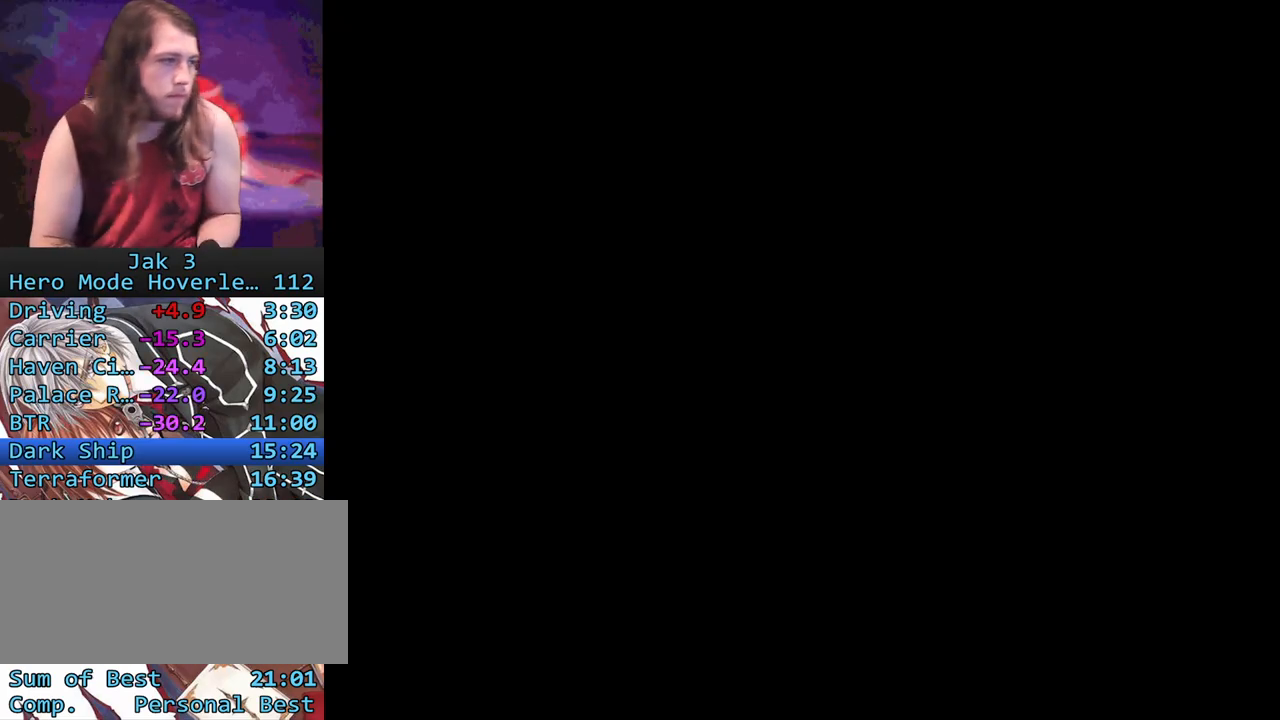
{"buttons": ["TRIANGLE"], "left_stick": "center", "right_stick": "center", "events": [[17, "TRIANGLE", "down"], [100, "TRIANGLE", "up"], [167, "TRIANGLE", "down"], [233, "TRIANGLE", "up"], [317, "TRIANGLE", "down"], [367, "TRIANGLE", "up"], [450, "TRIANGLE", "down"]]}
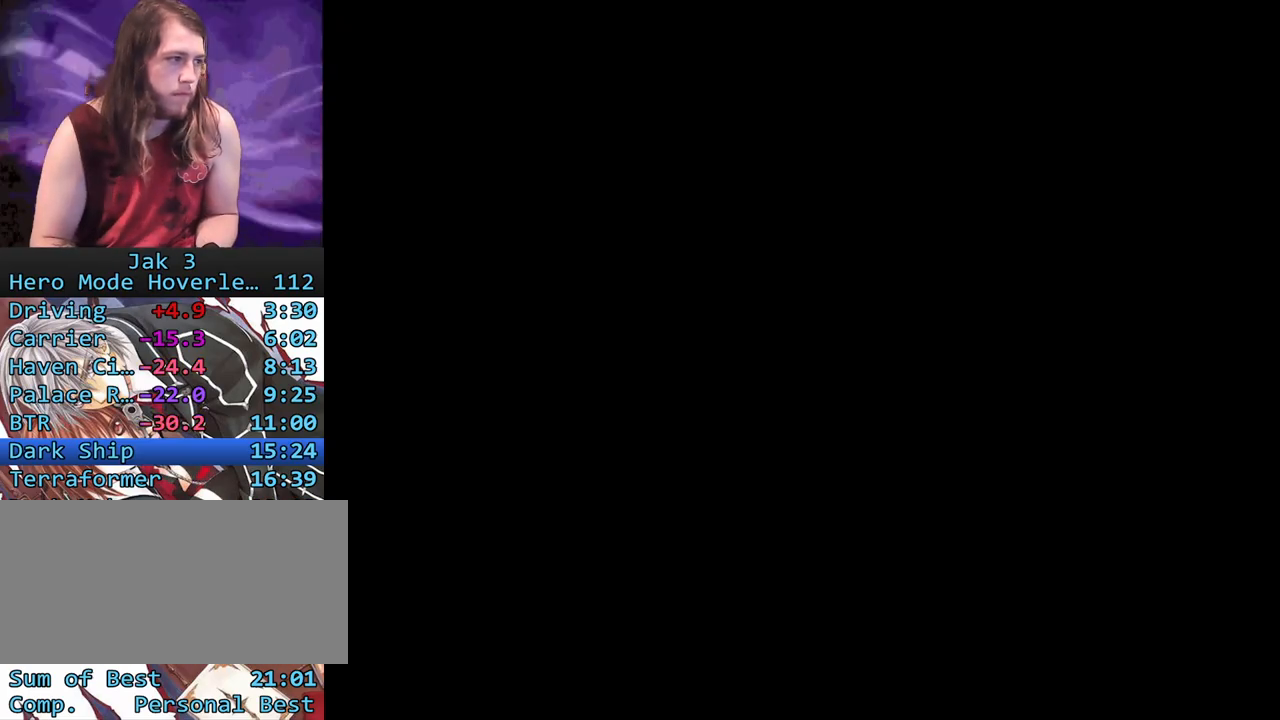
{"buttons": [], "left_stick": "center", "right_stick": "center", "events": [[17, "TRIANGLE", "up"], [100, "TRIANGLE", "down"], [167, "TRIANGLE", "up"], [233, "TRIANGLE", "down"], [317, "TRIANGLE", "up"], [383, "TRIANGLE", "down"], [433, "TRIANGLE", "up"]]}
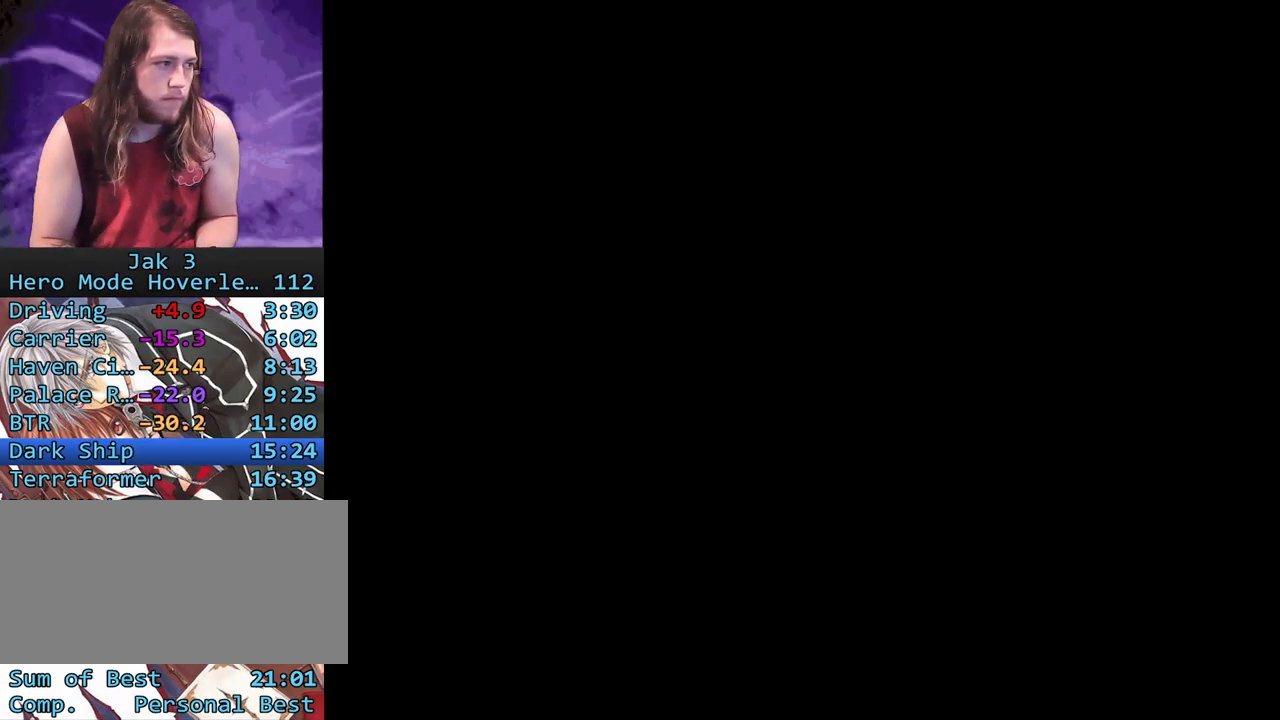
{"buttons": [], "left_stick": "center", "right_stick": "center", "events": [[17, "TRIANGLE", "down"], [100, "TRIANGLE", "up"], [150, "TRIANGLE", "down"], [217, "TRIANGLE", "up"], [283, "TRIANGLE", "down"], [367, "TRIANGLE", "up"]]}
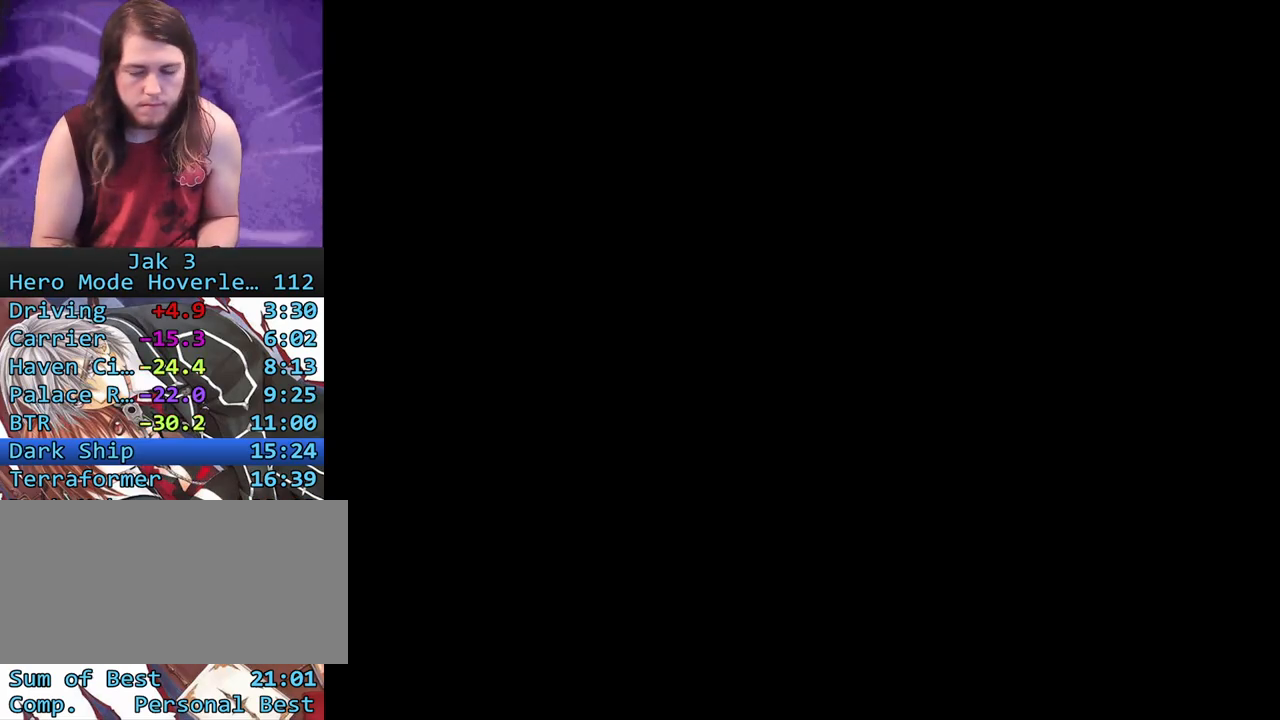
{"buttons": ["TRIANGLE"], "left_stick": "center", "right_stick": "center", "events": [[350, "TRIANGLE", "down"], [417, "TRIANGLE", "up"], [467, "TRIANGLE", "down"]]}
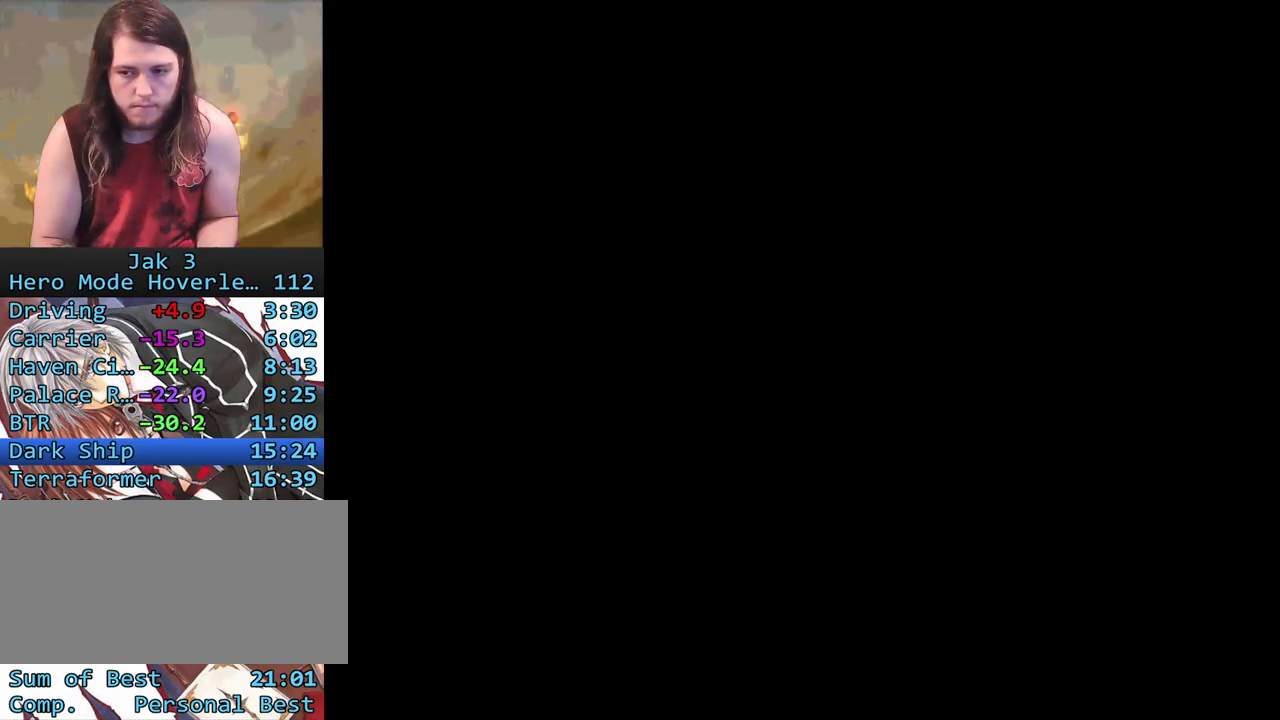
{"buttons": ["CROSS", "R2"], "left_stick": "right", "right_stick": "center", "events": [[50, "TRIANGLE", "up"], [117, "TRIANGLE", "down"], [167, "TRIANGLE", "up"], [250, "CROSS", "down"], [300, "R2", "down"], [317, "left_stick", "right"], [400, "R2", "up"], [467, "R2", "down"]]}
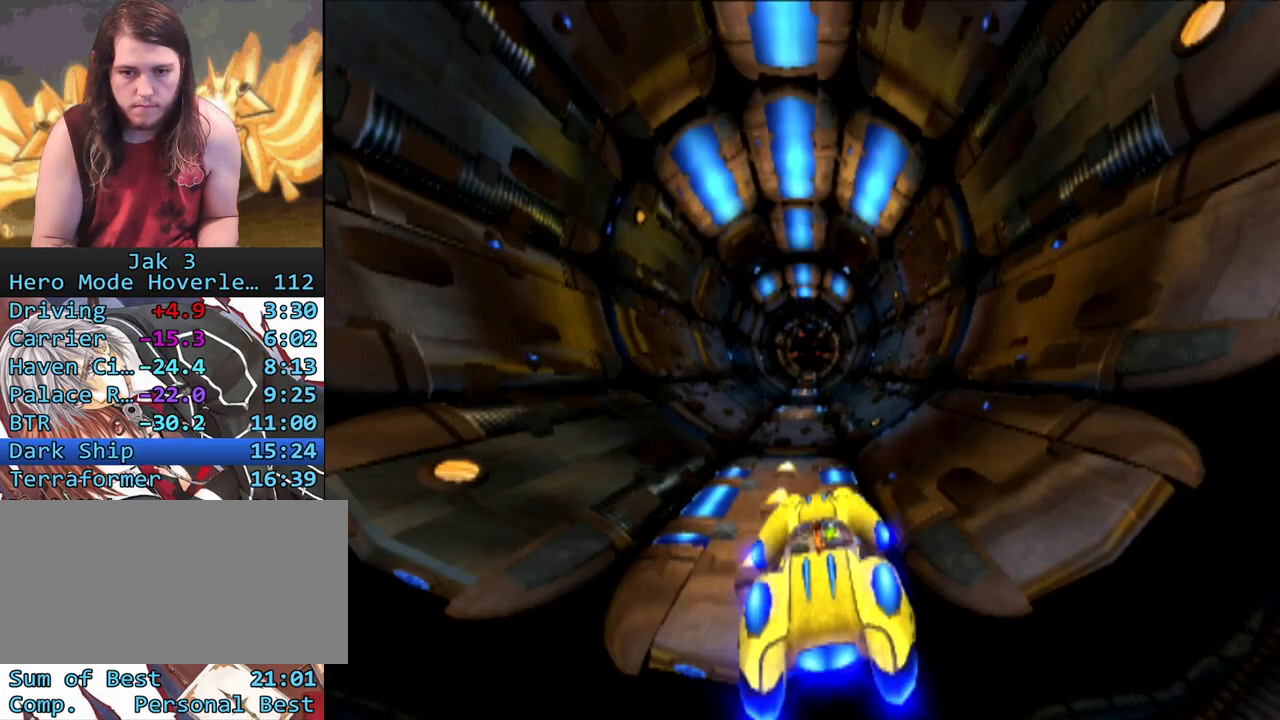
{"buttons": ["CROSS", "R2"], "left_stick": "left", "right_stick": "center", "events": [[217, "left_stick", "left"], [233, "R2", "up"], [300, "R2", "down"], [383, "R2", "up"], [467, "R2", "down"]]}
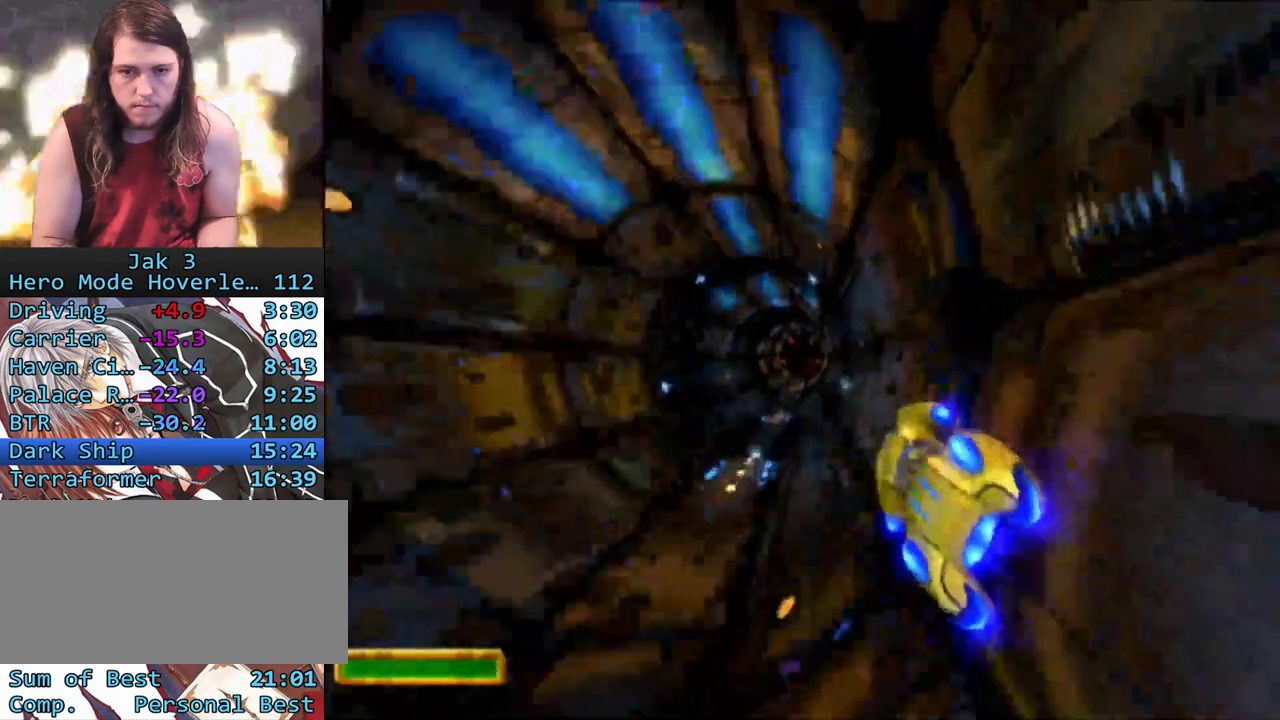
{"buttons": ["CROSS", "R1"], "left_stick": "right", "right_stick": "center", "events": [[33, "R2", "up"], [117, "R2", "down"], [167, "R2", "up"], [217, "left_stick", "center"], [267, "R1", "down"], [267, "left_stick", "right"], [367, "R1", "up"], [417, "R1", "down"]]}
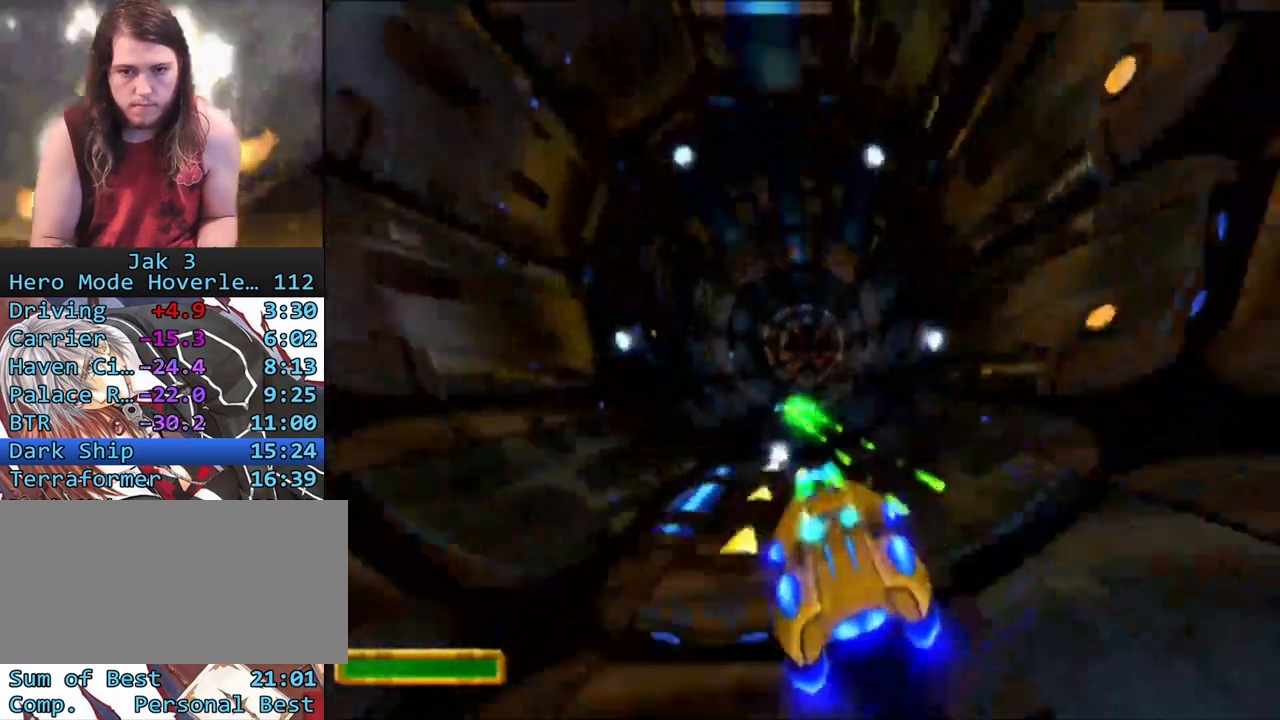
{"buttons": ["CROSS"], "left_stick": "center", "right_stick": "center", "events": [[33, "R1", "up"], [100, "R1", "down"], [133, "left_stick", "left"], [167, "R1", "up"], [250, "R1", "down"], [250, "left_stick", "center"], [333, "R1", "up"], [400, "R1", "down"], [500, "R1", "up"]]}
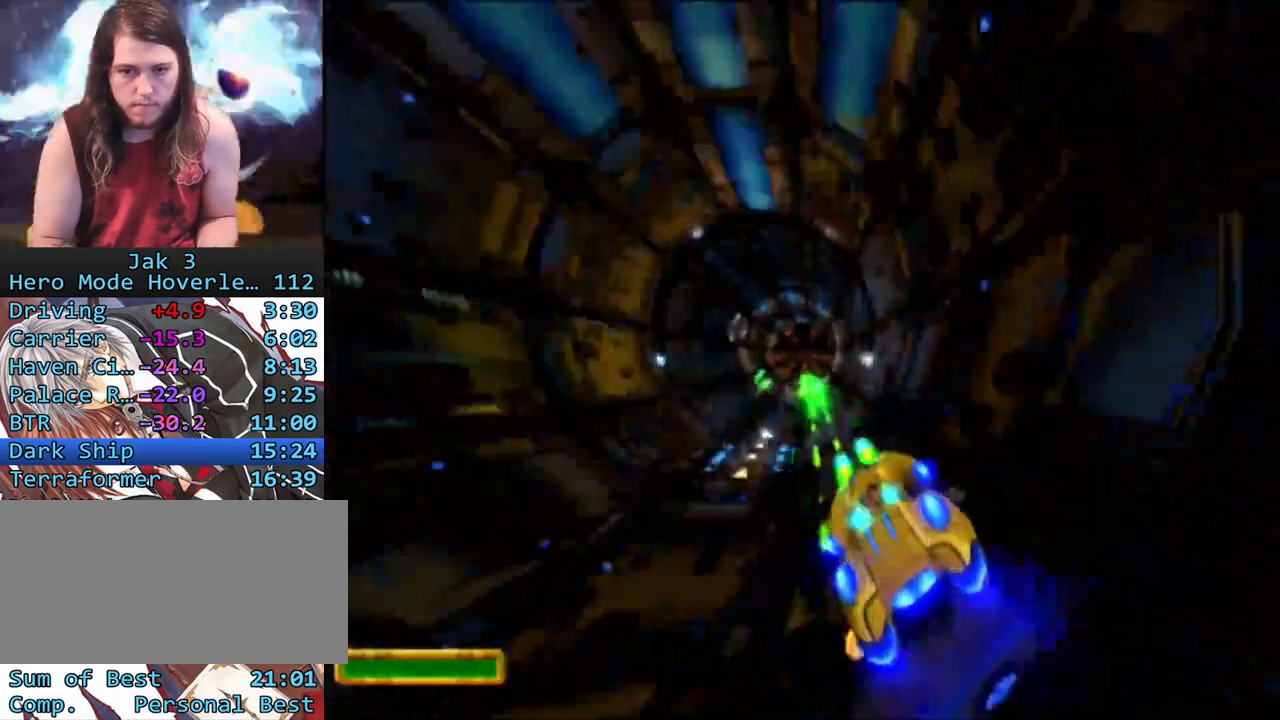
{"buttons": ["CROSS"], "left_stick": "center", "right_stick": "center", "events": [[83, "R1", "down"], [167, "R1", "up"], [250, "R1", "down"], [283, "left_stick", "left"], [350, "left_stick", "center"], [467, "R1", "up"]]}
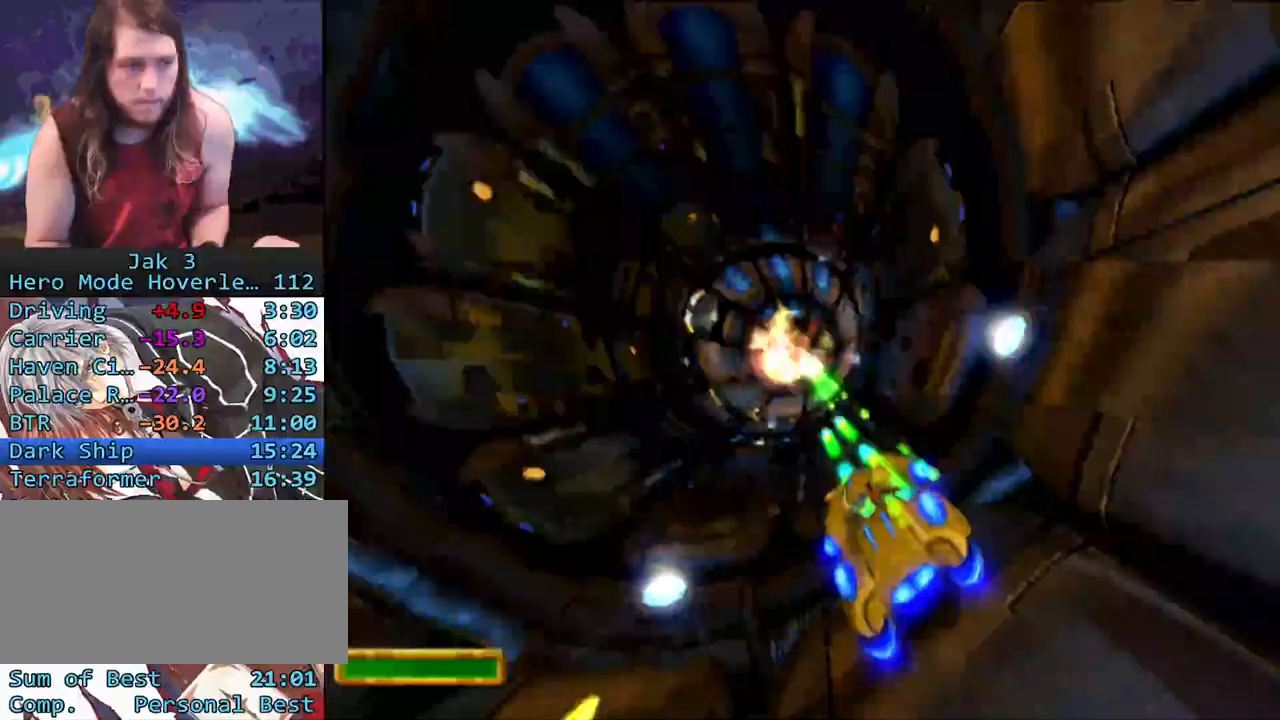
{"buttons": ["CROSS"], "left_stick": "center", "right_stick": "center", "events": [[50, "R1", "down"], [150, "R1", "up"]]}
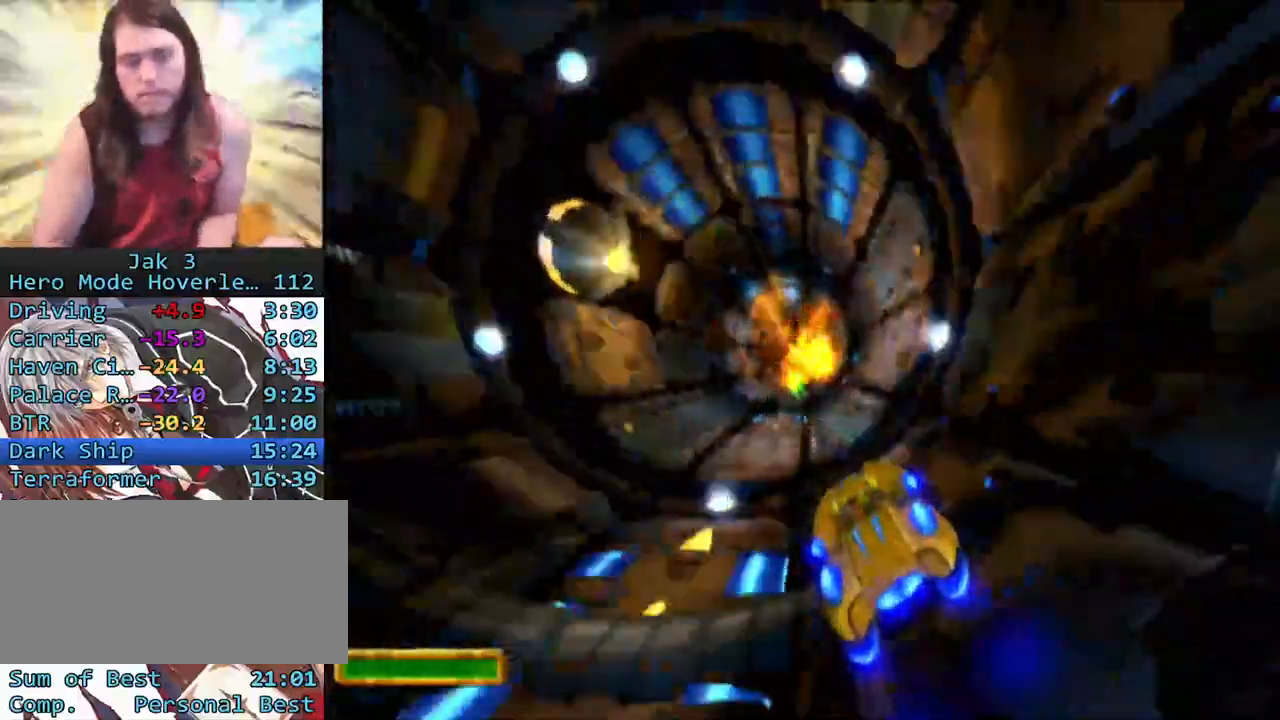
{"buttons": ["CROSS"], "left_stick": "center", "right_stick": "center", "events": [[417, "R1", "down"], [483, "R1", "up"]]}
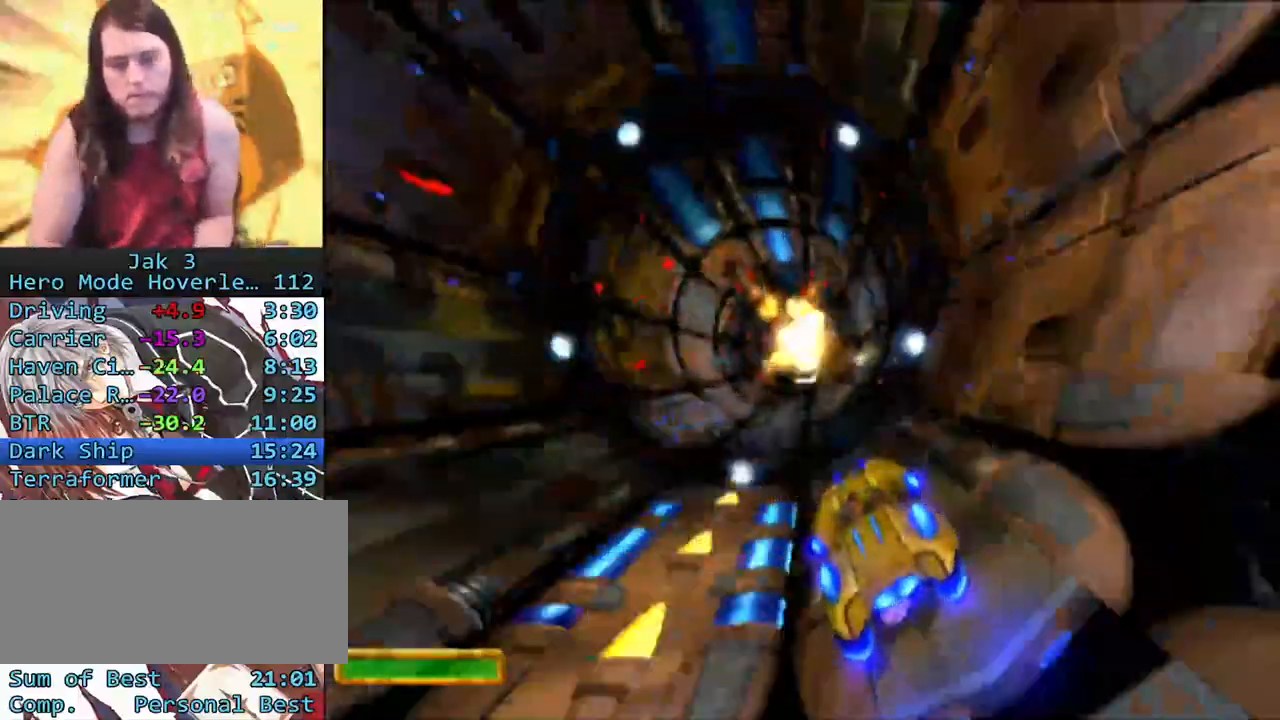
{"buttons": ["CROSS"], "left_stick": "center", "right_stick": "center", "events": [[83, "R1", "down"], [167, "R1", "up"], [167, "left_stick", "left"], [250, "R1", "down"], [283, "left_stick", "center"], [350, "R1", "up"], [400, "R1", "down"], [500, "R1", "up"]]}
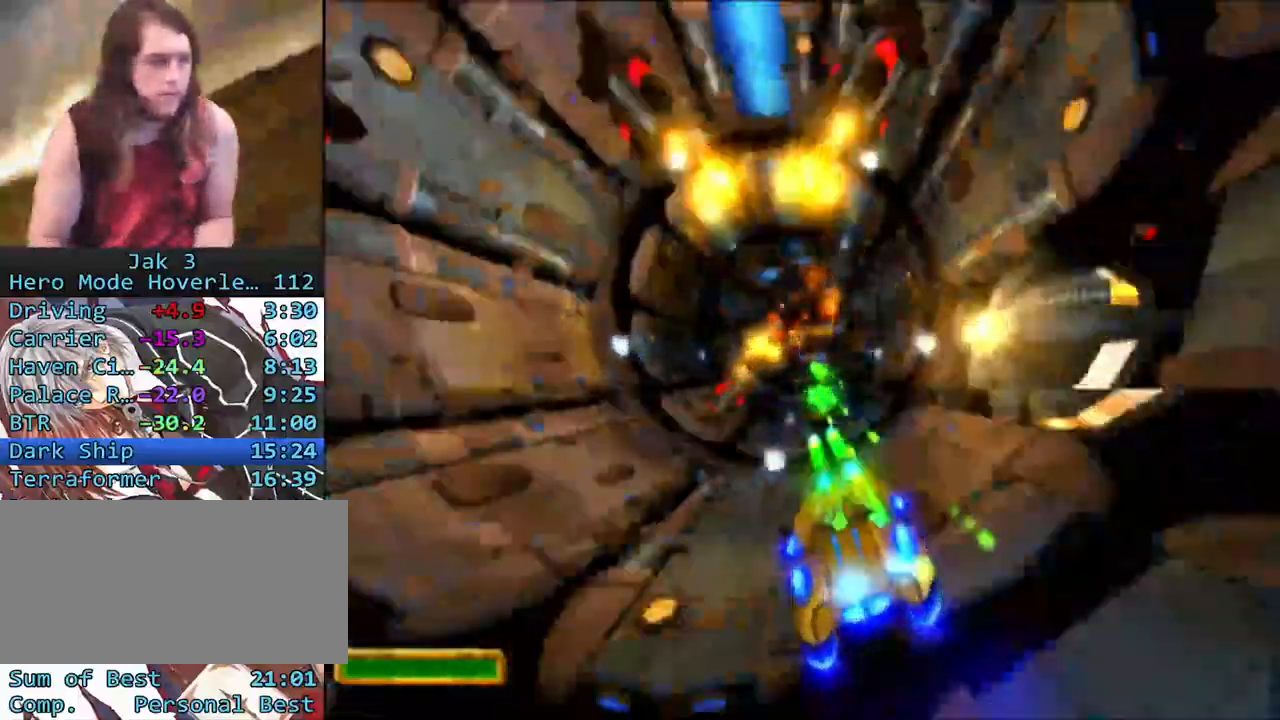
{"buttons": ["CROSS"], "left_stick": "left", "right_stick": "center", "events": [[83, "R1", "down"], [150, "R1", "up"], [250, "R1", "down"], [317, "R1", "up"], [383, "R1", "down"], [483, "R1", "up"], [483, "left_stick", "left"]]}
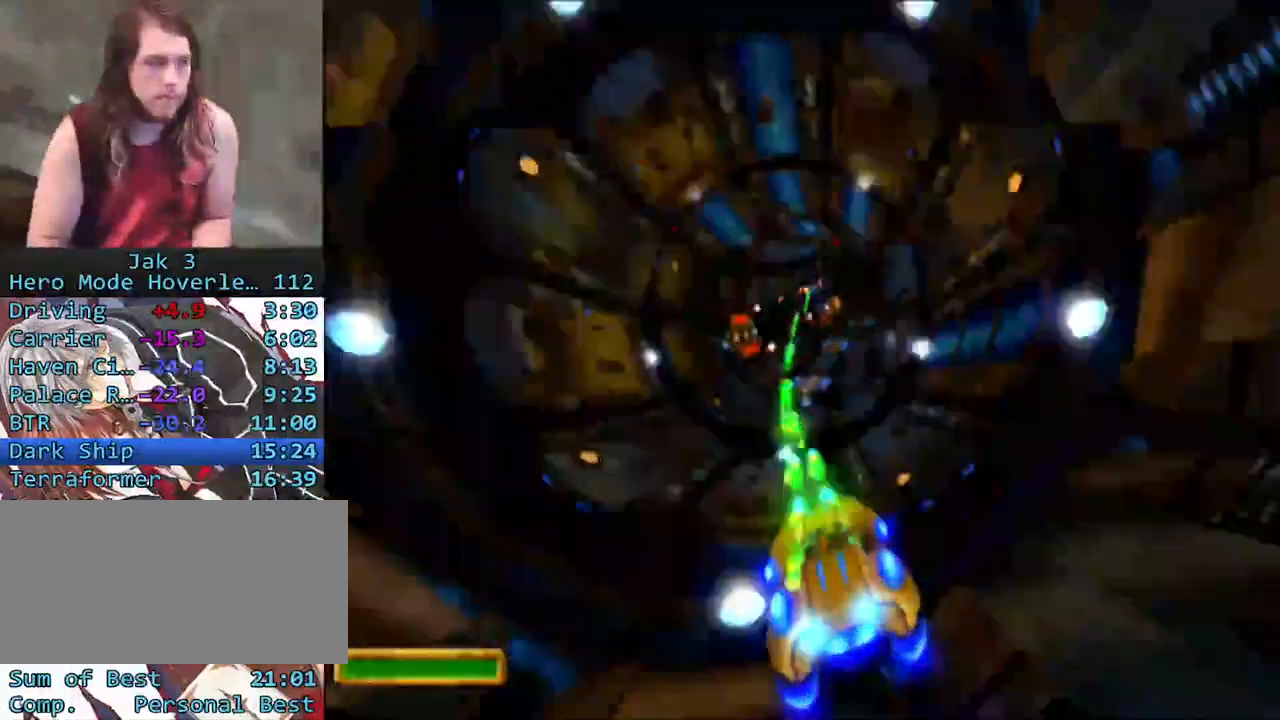
{"buttons": ["CROSS"], "left_stick": "center", "right_stick": "center", "events": [[50, "R1", "down"], [83, "left_stick", "center"], [117, "R1", "up"], [183, "R1", "down"], [283, "R1", "up"], [350, "R1", "down"], [450, "R1", "up"]]}
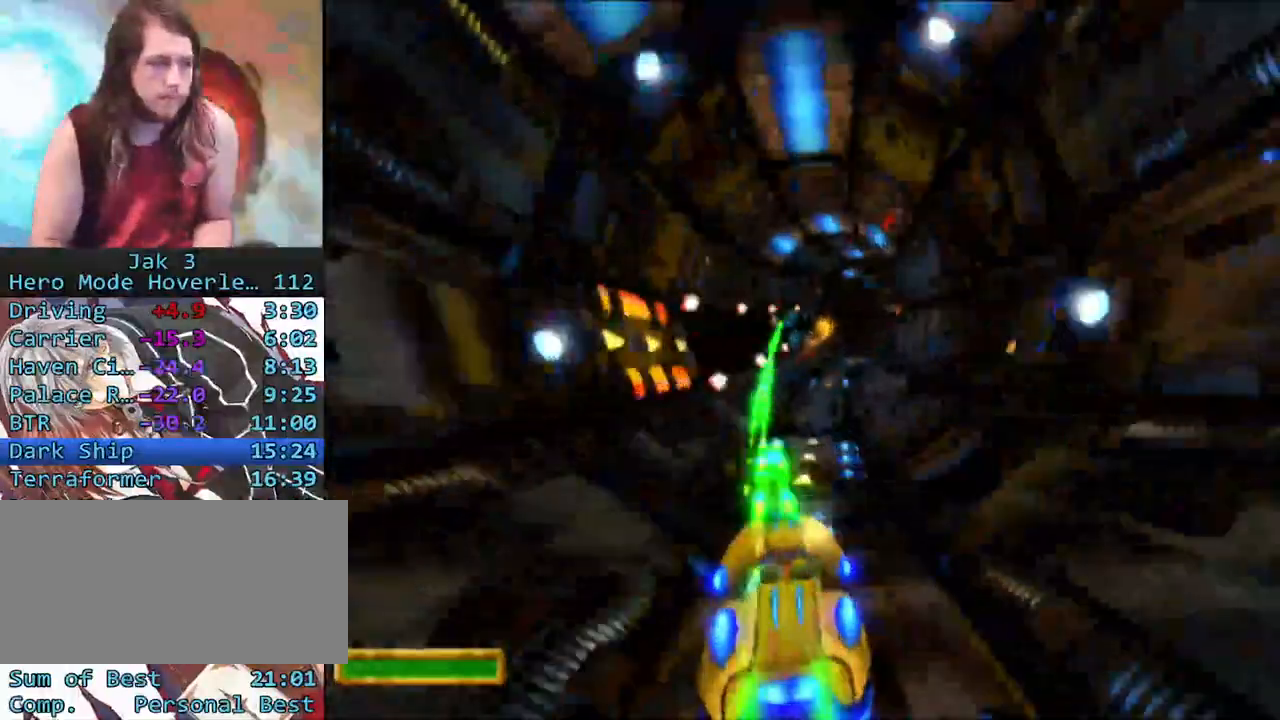
{"buttons": ["CROSS"], "left_stick": "center", "right_stick": "center", "events": [[17, "left_stick", "left"], [33, "R1", "down"], [100, "R1", "up"], [150, "left_stick", "center"], [183, "R1", "down"], [300, "R1", "up"], [367, "R1", "down"], [483, "R1", "up"]]}
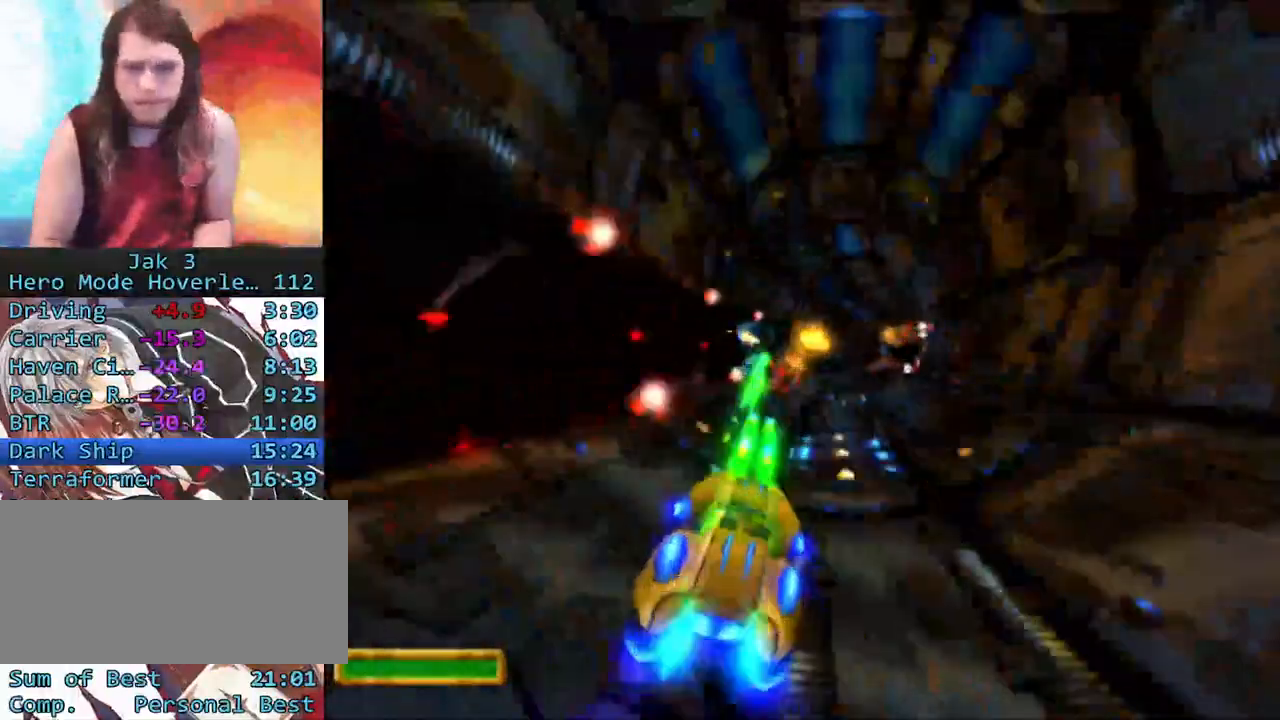
{"buttons": ["CROSS"], "left_stick": "center", "right_stick": "center", "events": [[50, "R1", "down"], [150, "R1", "up"], [167, "left_stick", "right"], [217, "R1", "down"], [317, "R1", "up"], [317, "left_stick", "center"], [383, "R1", "down"], [483, "R1", "up"]]}
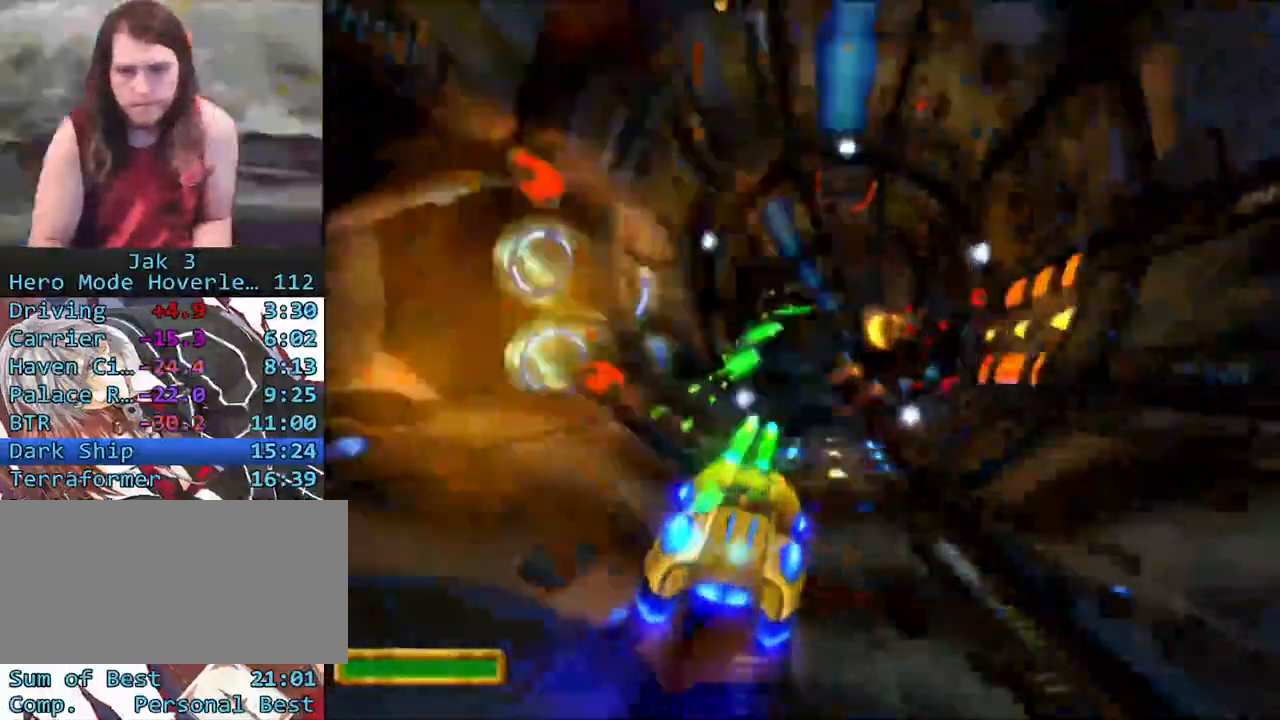
{"buttons": ["CROSS", "R1"], "left_stick": "right", "right_stick": "center", "events": [[67, "R1", "down"], [150, "R1", "up"], [233, "R1", "down"], [317, "R1", "up"], [400, "R1", "down"], [483, "left_stick", "right"]]}
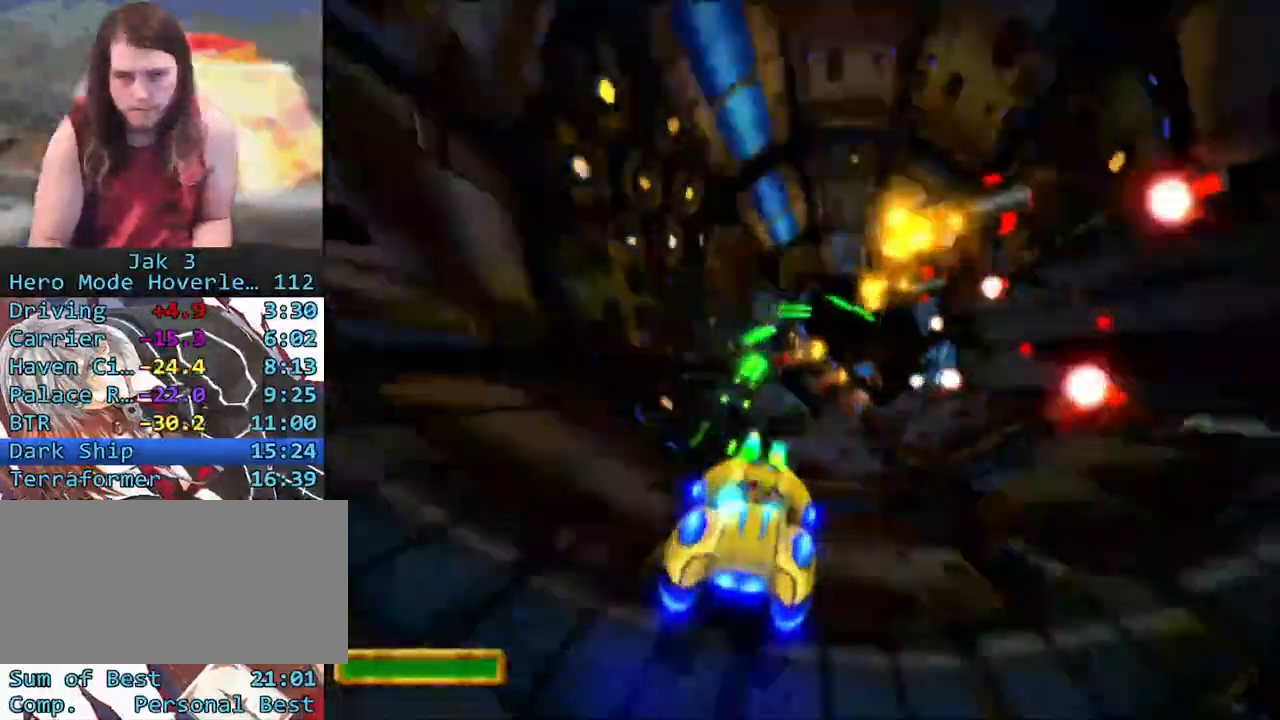
{"buttons": ["CROSS"], "left_stick": "center", "right_stick": "center", "events": [[17, "R1", "up"], [83, "R1", "down"], [83, "left_stick", "center"], [183, "R1", "up"], [267, "R1", "down"], [350, "R1", "up"], [400, "R1", "down"], [500, "R1", "up"]]}
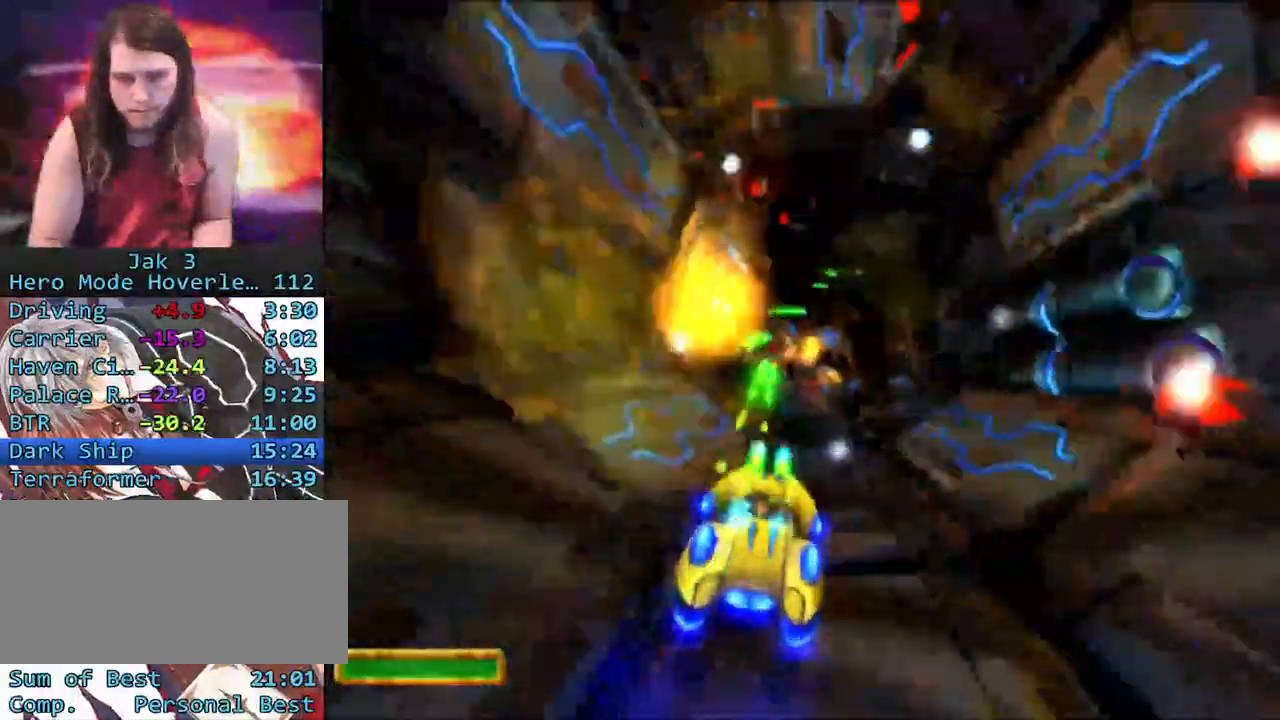
{"buttons": ["CROSS", "R1"], "left_stick": "center", "right_stick": "center", "events": [[67, "R1", "down"], [133, "R1", "up"], [217, "R1", "down"], [217, "left_stick", "up-right"], [283, "R1", "up"], [300, "left_stick", "center"], [333, "R1", "down"], [433, "R1", "up"], [483, "R1", "down"]]}
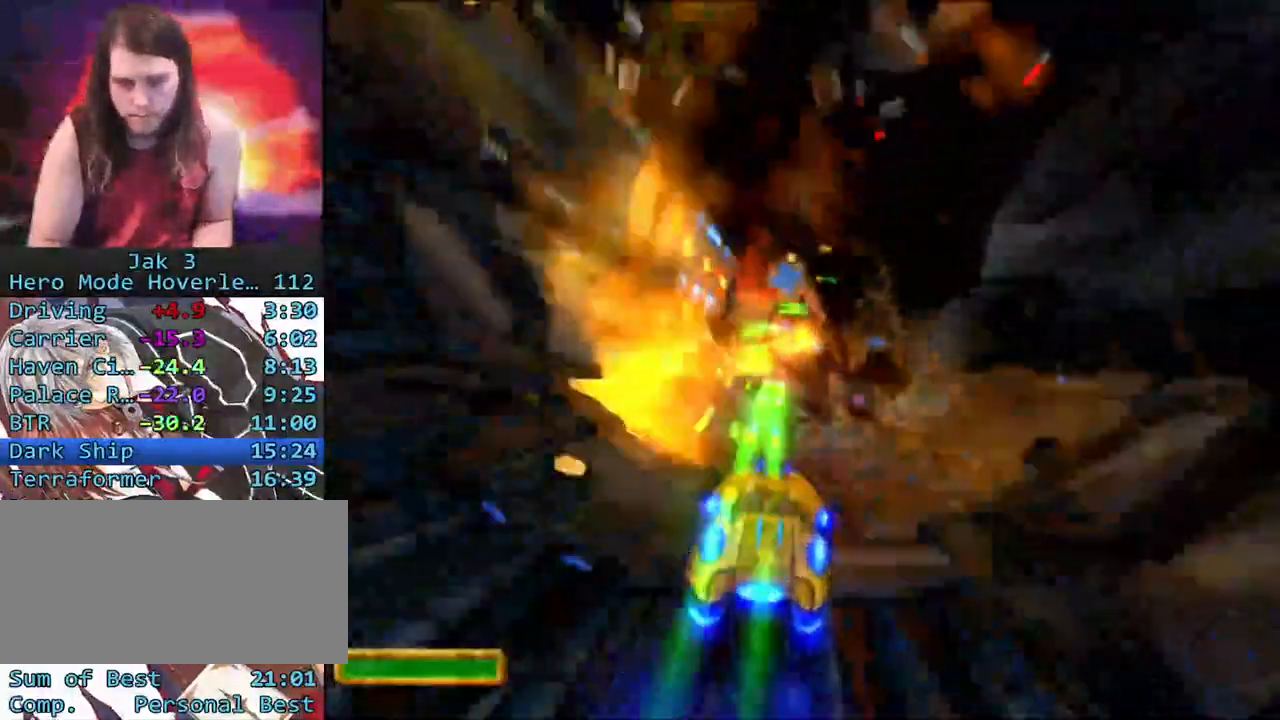
{"buttons": ["CROSS"], "left_stick": "center", "right_stick": "center", "events": [[50, "R1", "up"]]}
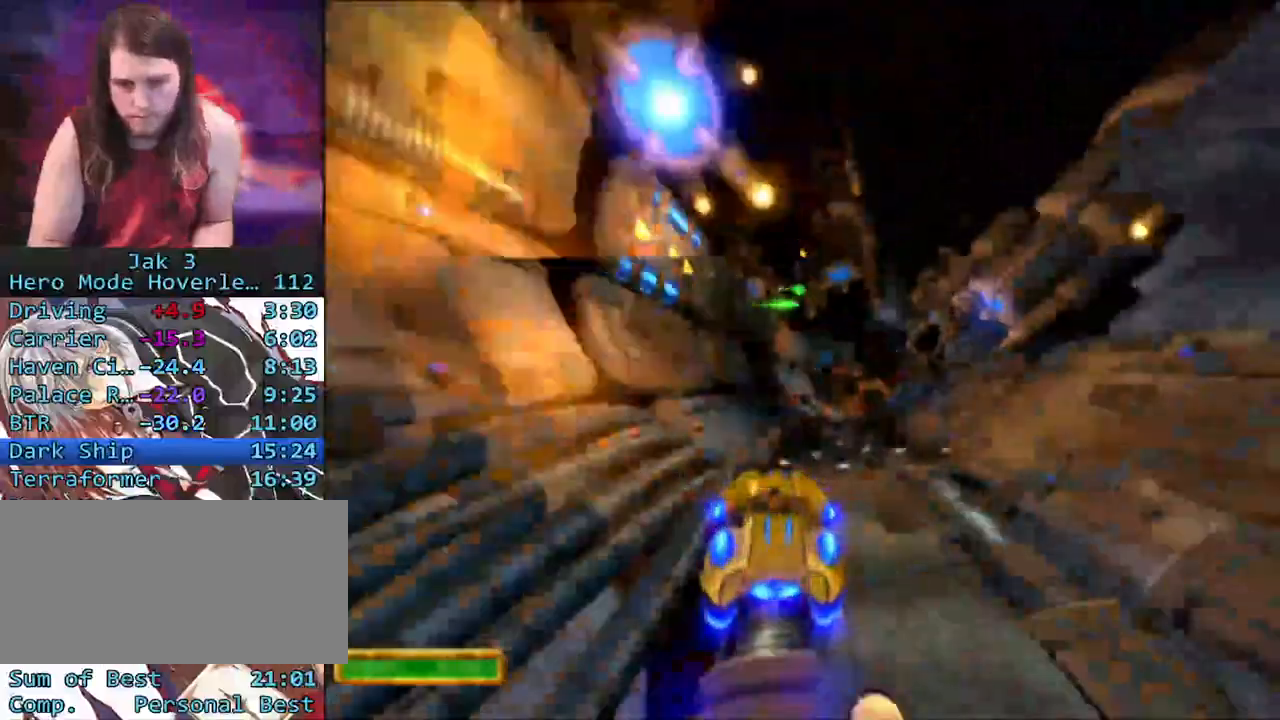
{"buttons": ["CROSS"], "left_stick": "center", "right_stick": "center", "events": []}
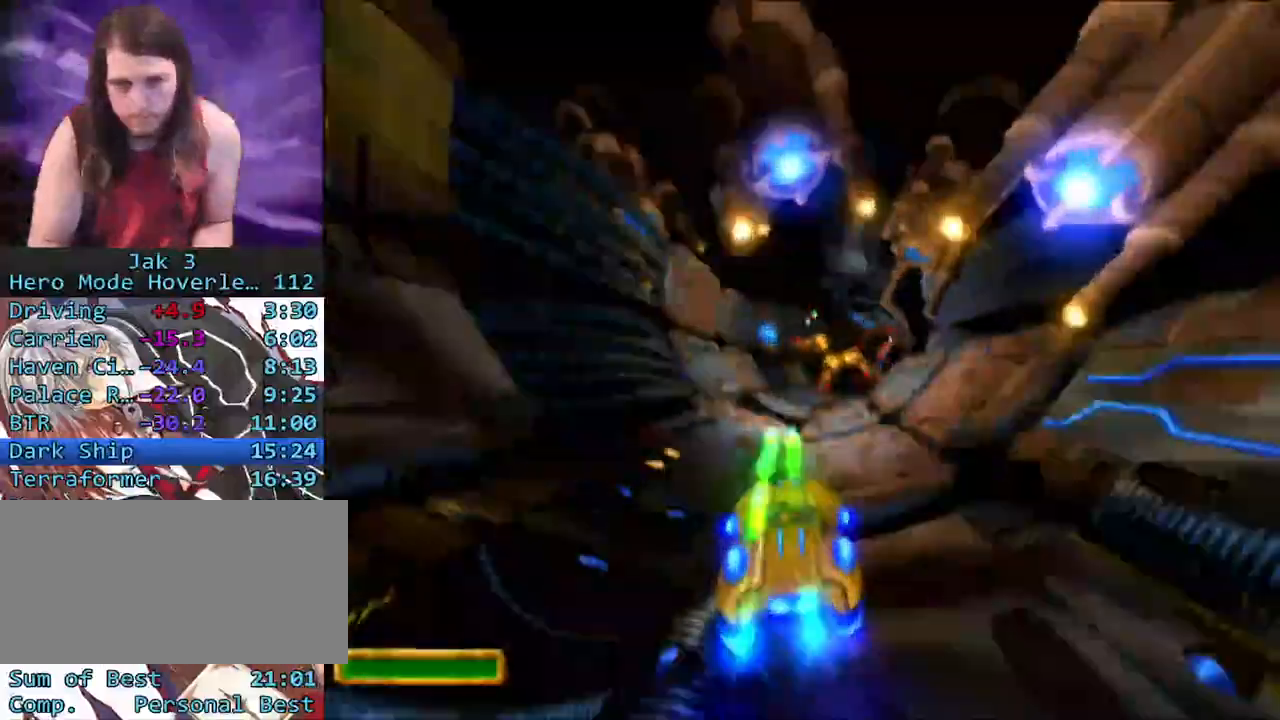
{"buttons": ["CROSS", "R1"], "left_stick": "center", "right_stick": "center", "events": [[167, "R1", "down"], [400, "R1", "up"], [450, "R1", "down"]]}